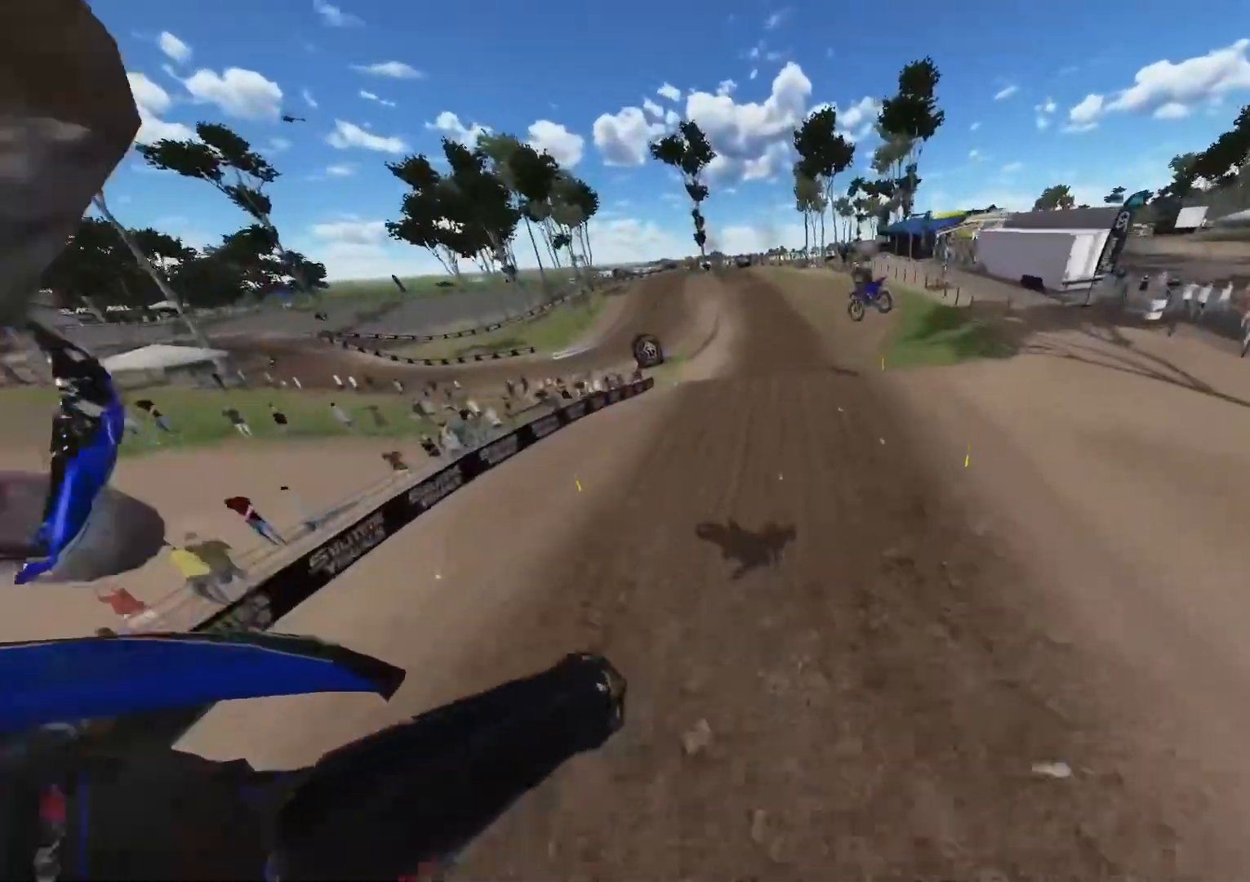
Gameplay with a controller (Xbox layout); each line is a JSON object with the inputs held at the frame after it. "events" lists button and stick changes between this image and that frame as [ms after this image, input, new state], when the widget could be followed in between.
{"buttons": ["R2"], "left_stick": "up", "right_stick": "up-left", "events": [[483, "left_stick", "up"]]}
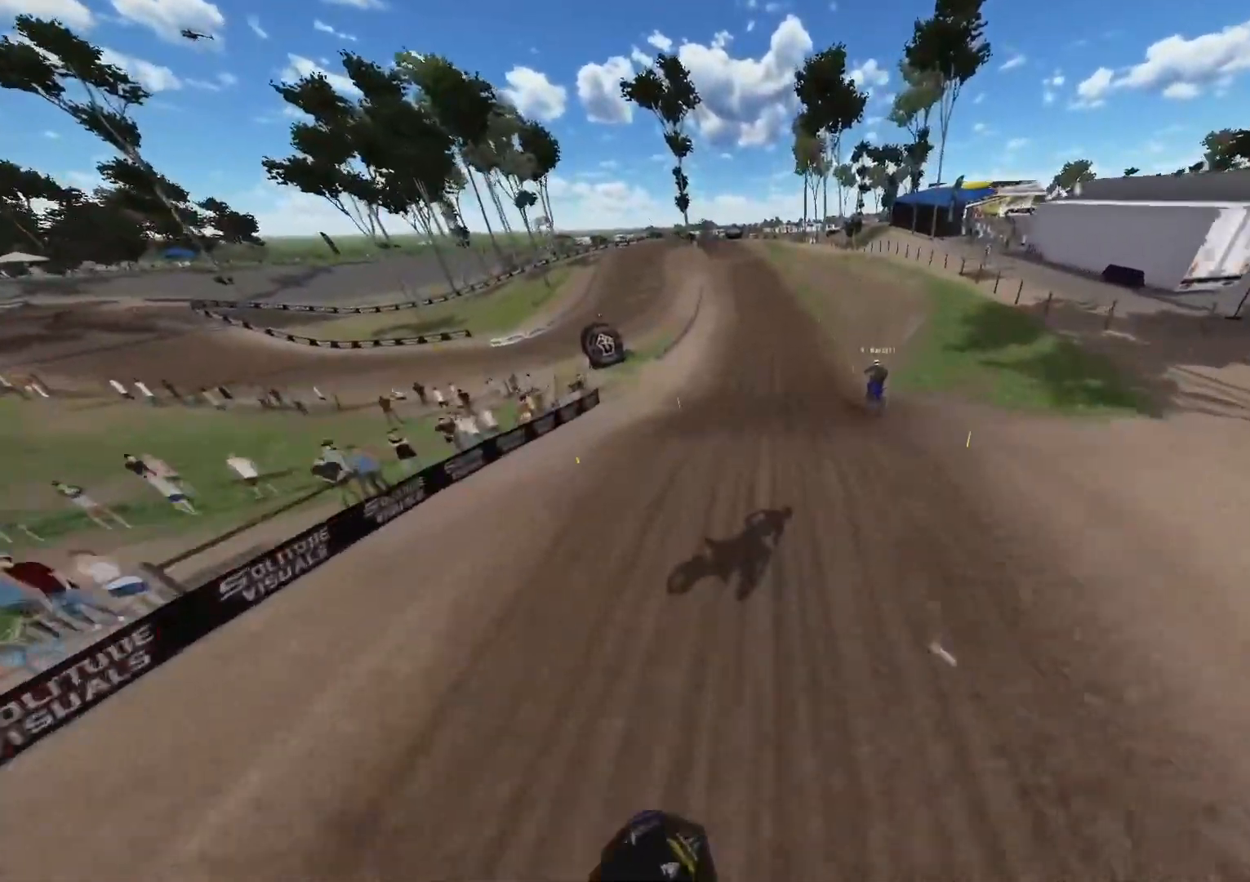
{"buttons": ["R2"], "left_stick": "center", "right_stick": "down", "events": [[100, "left_stick", "up-left"], [317, "right_stick", "center"], [383, "left_stick", "center"], [433, "right_stick", "down"]]}
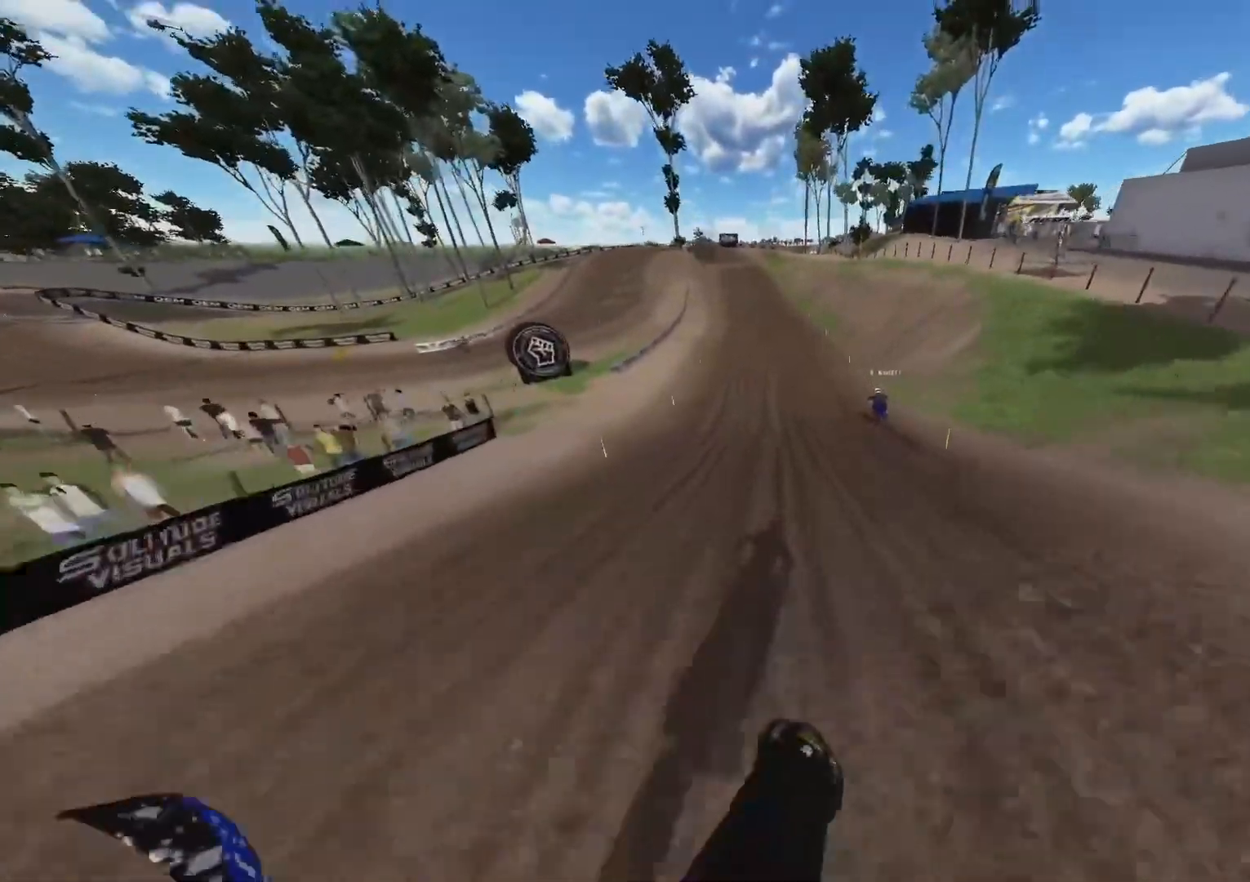
{"buttons": ["R2"], "left_stick": "center", "right_stick": "down", "events": []}
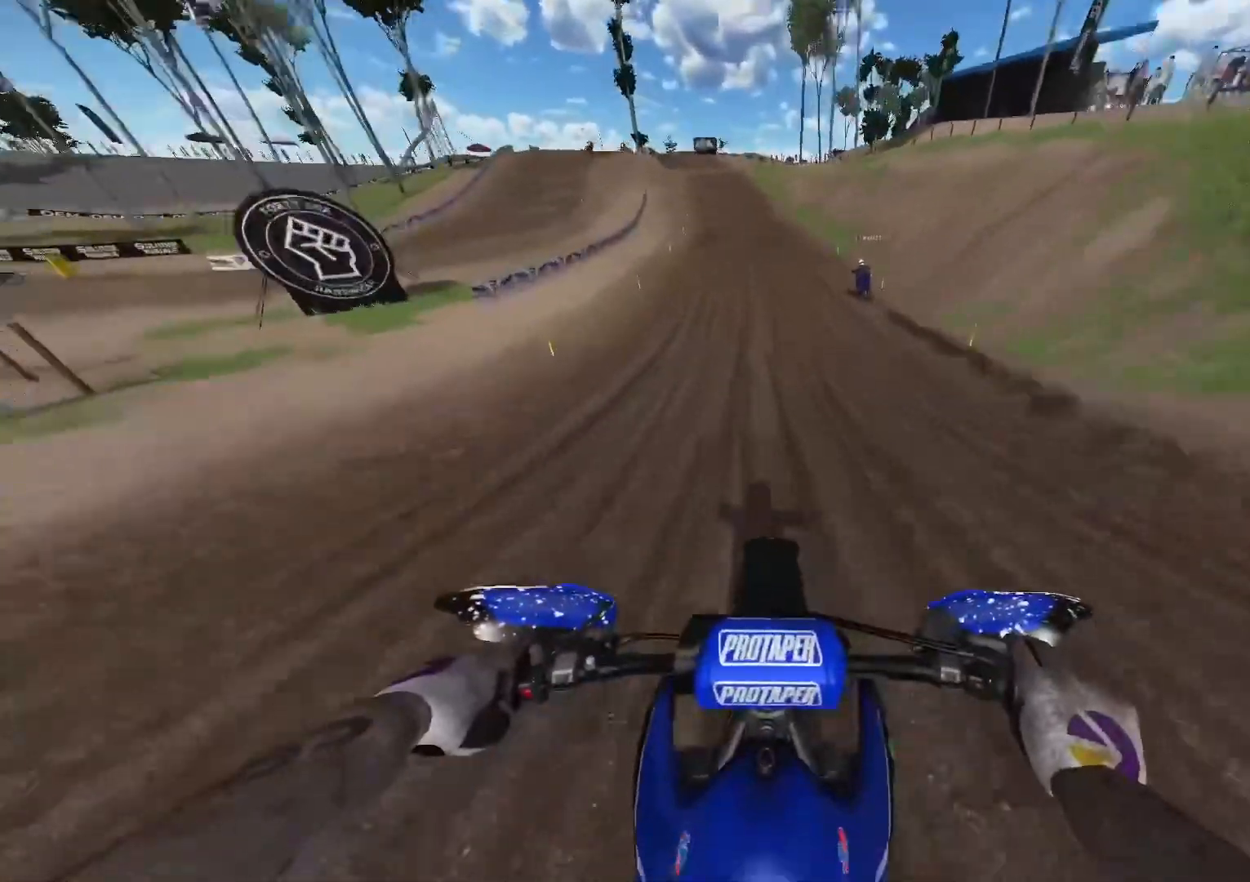
{"buttons": ["R2"], "left_stick": "center", "right_stick": "down", "events": []}
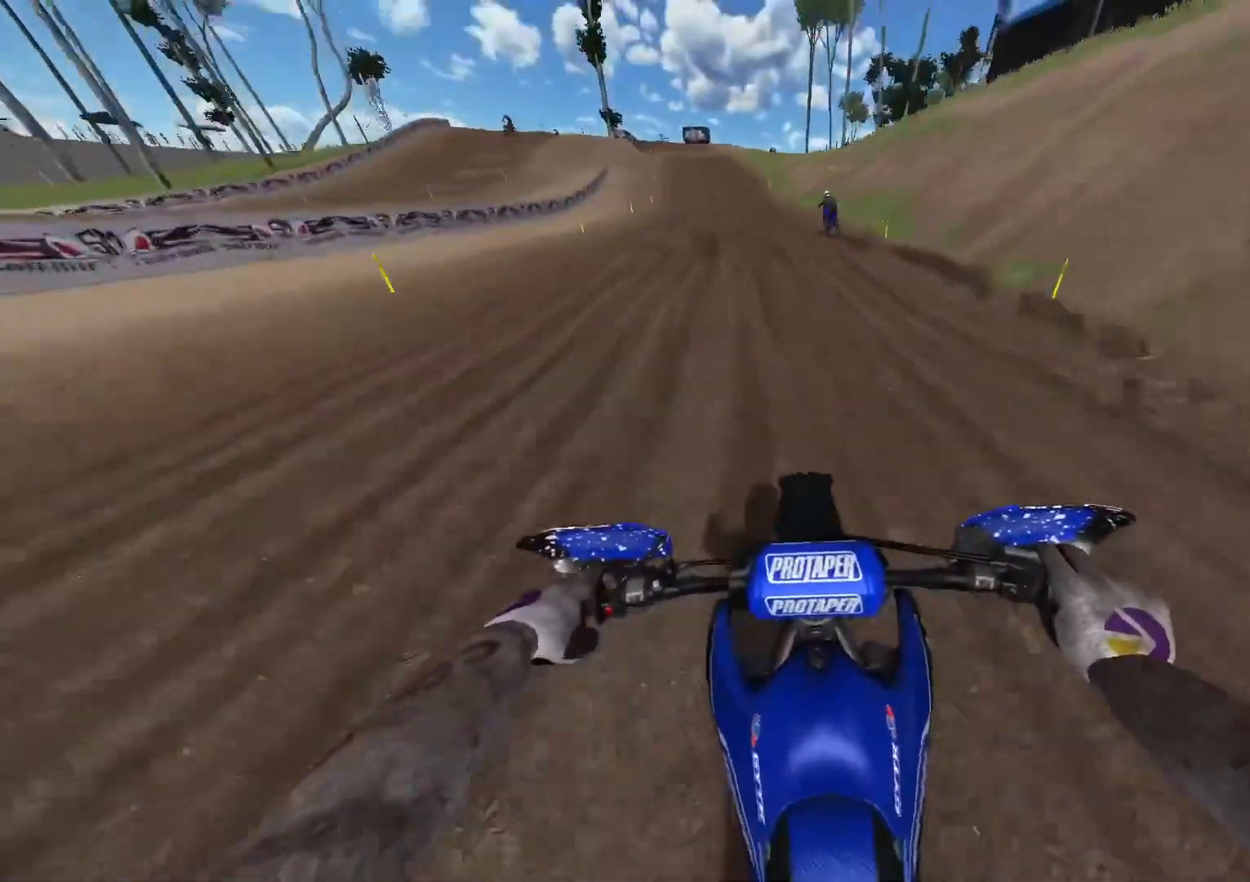
{"buttons": ["R2"], "left_stick": "center", "right_stick": "down", "events": [[50, "B", "down"], [167, "B", "up"]]}
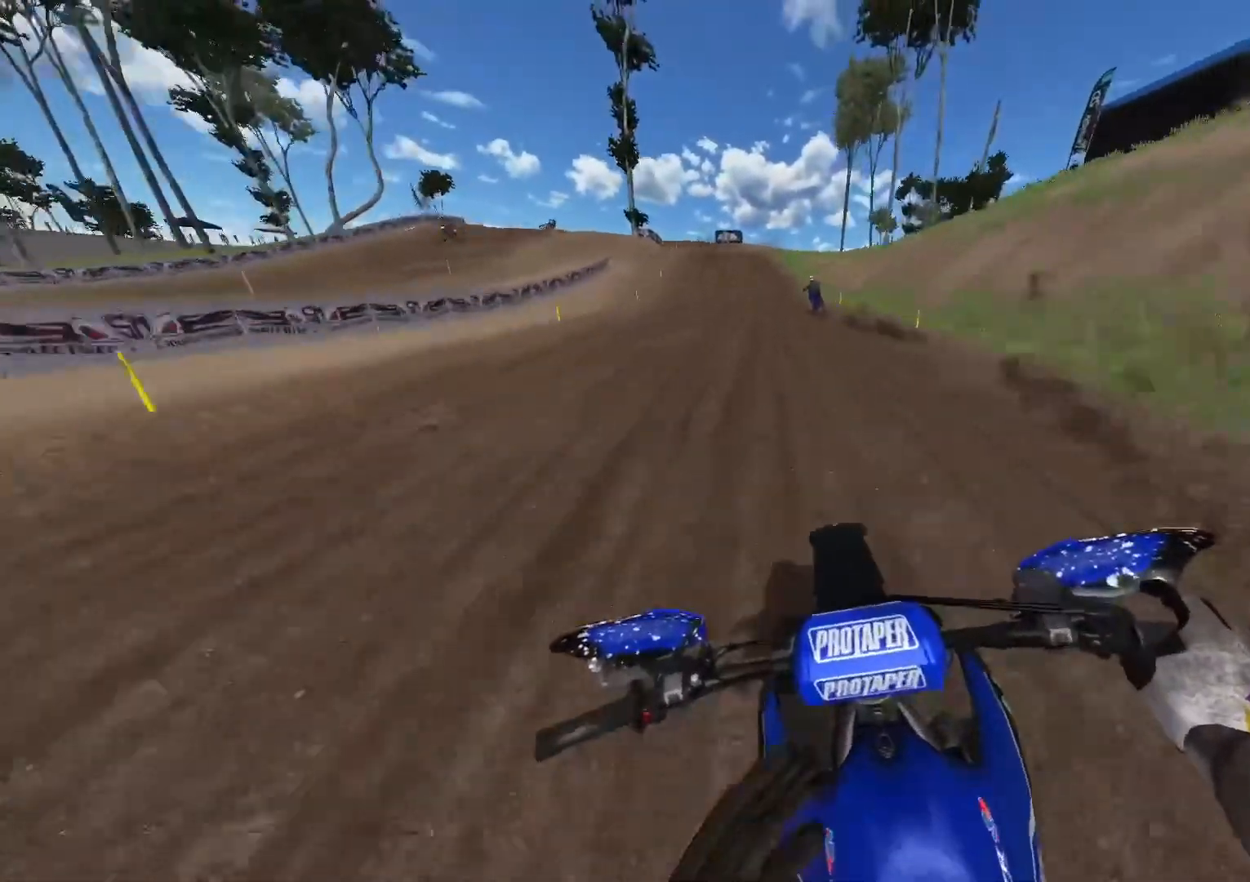
{"buttons": ["R2"], "left_stick": "up-left", "right_stick": "down", "events": [[50, "left_stick", "up-left"]]}
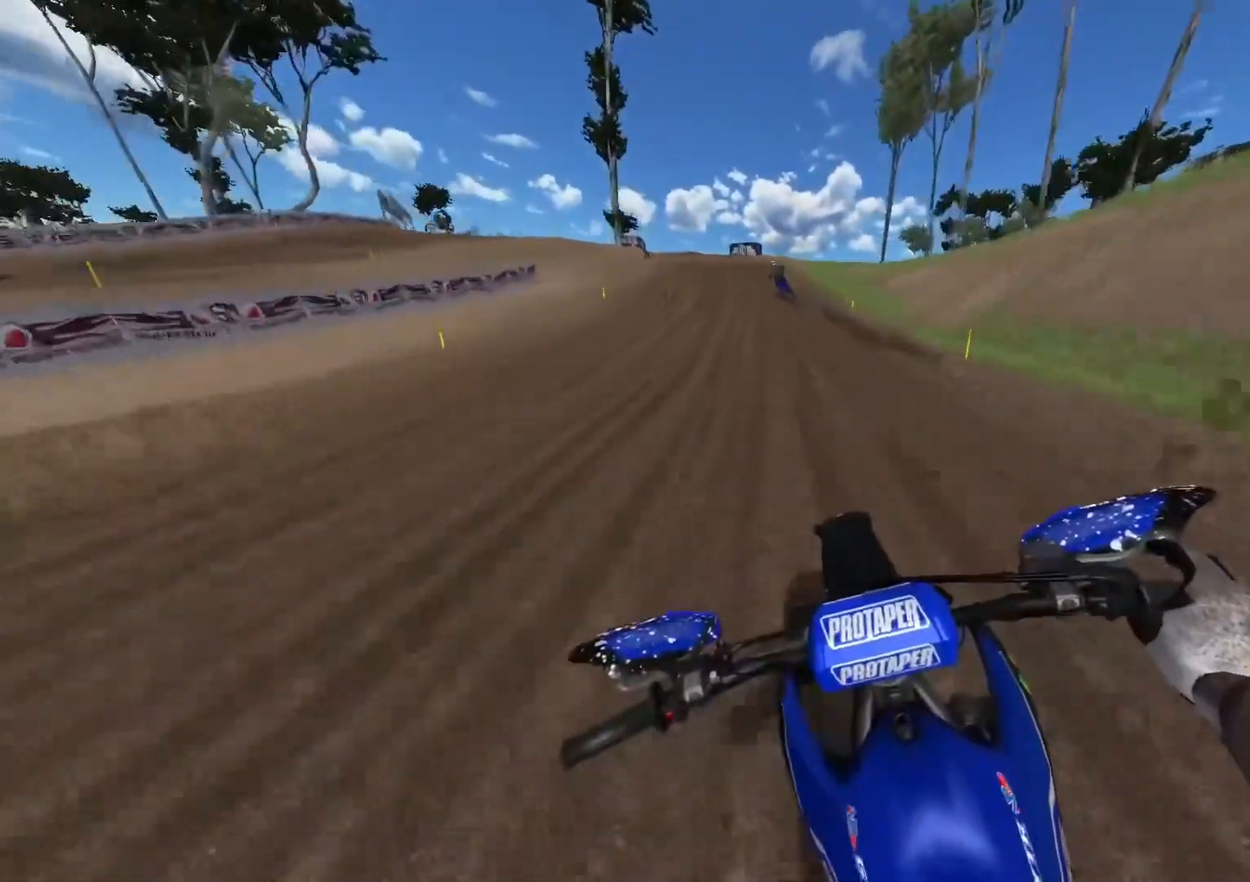
{"buttons": ["L2"], "left_stick": "up-left", "right_stick": "down", "events": [[317, "R2", "up"], [367, "L2", "down"]]}
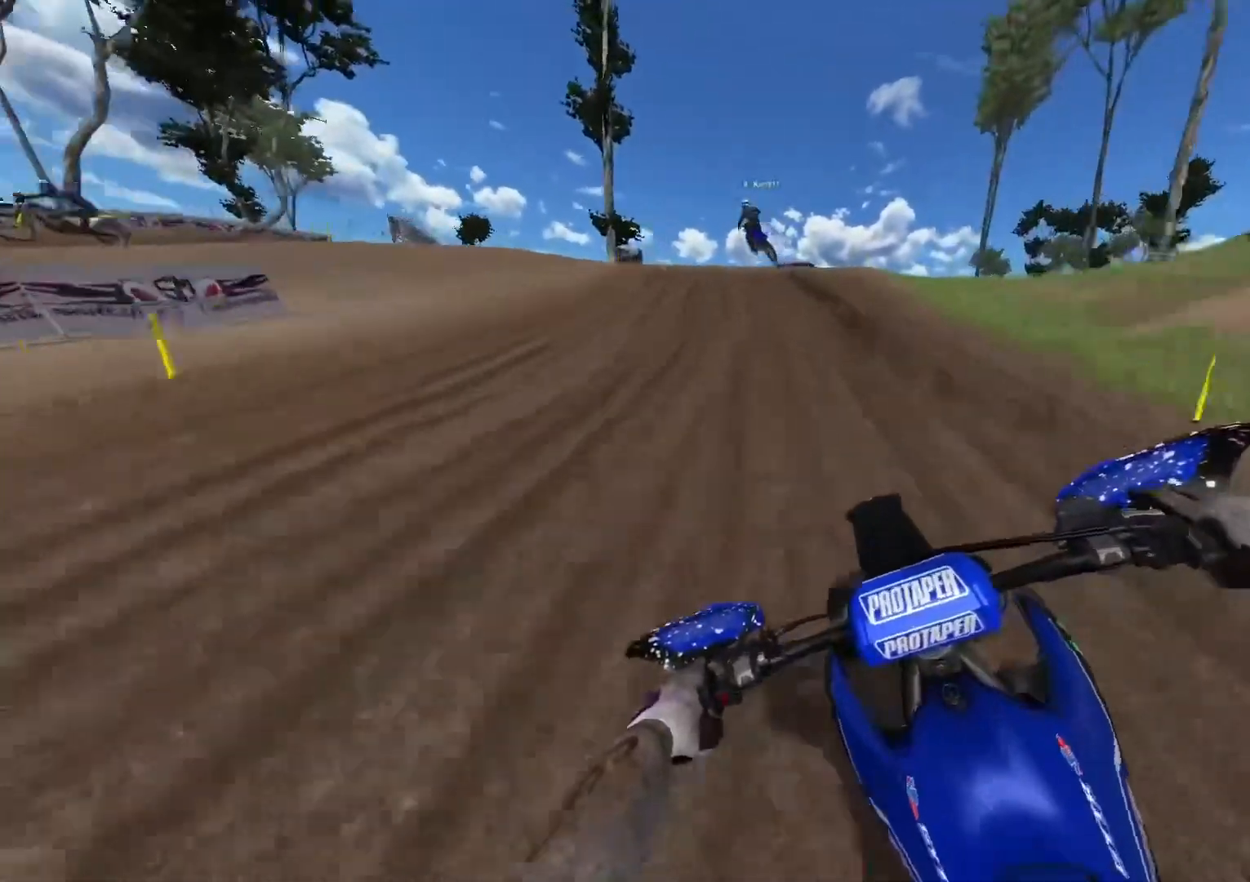
{"buttons": ["L2"], "left_stick": "up-left", "right_stick": "down", "events": [[83, "A", "down"], [150, "A", "up"]]}
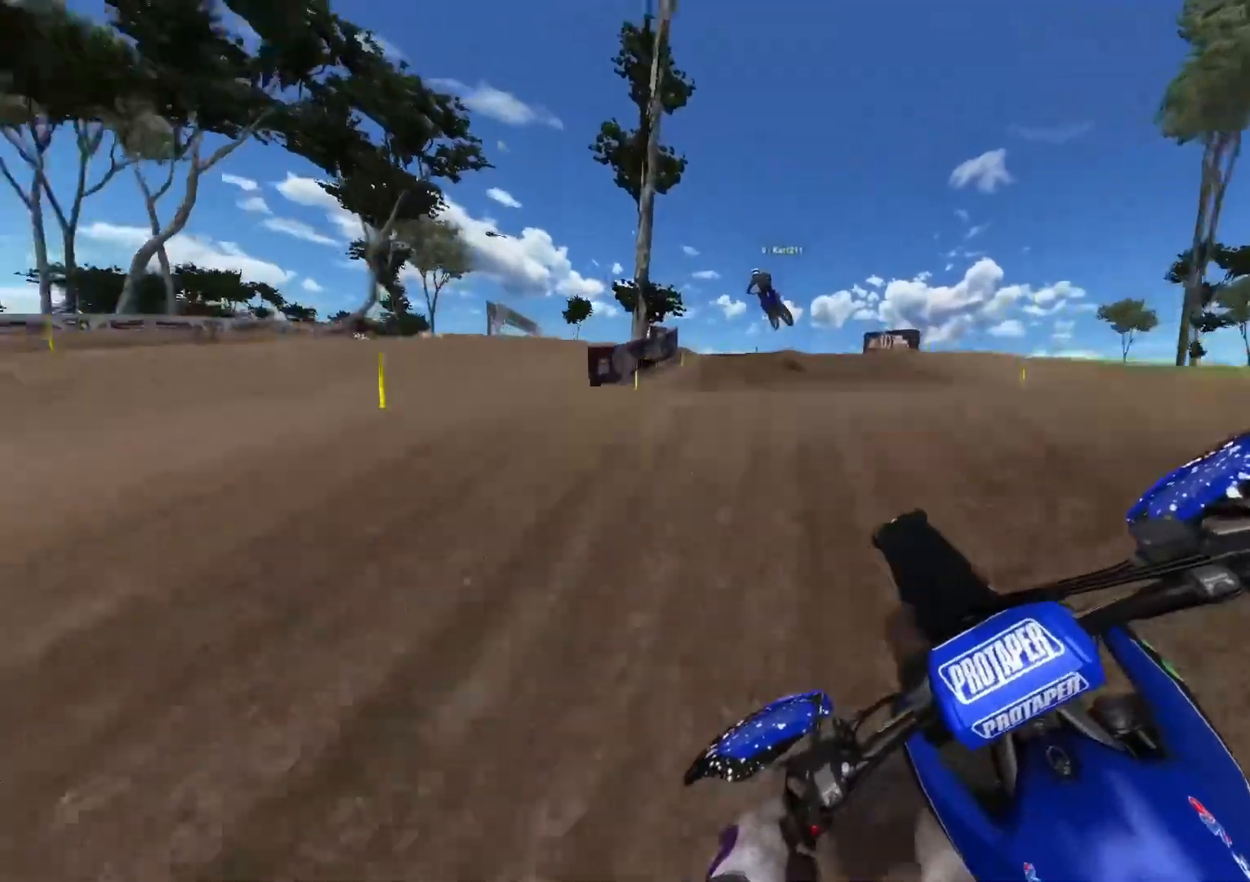
{"buttons": ["R2"], "left_stick": "center", "right_stick": "center", "events": [[33, "L2", "up"], [150, "right_stick", "center"], [267, "R2", "down"], [467, "left_stick", "center"]]}
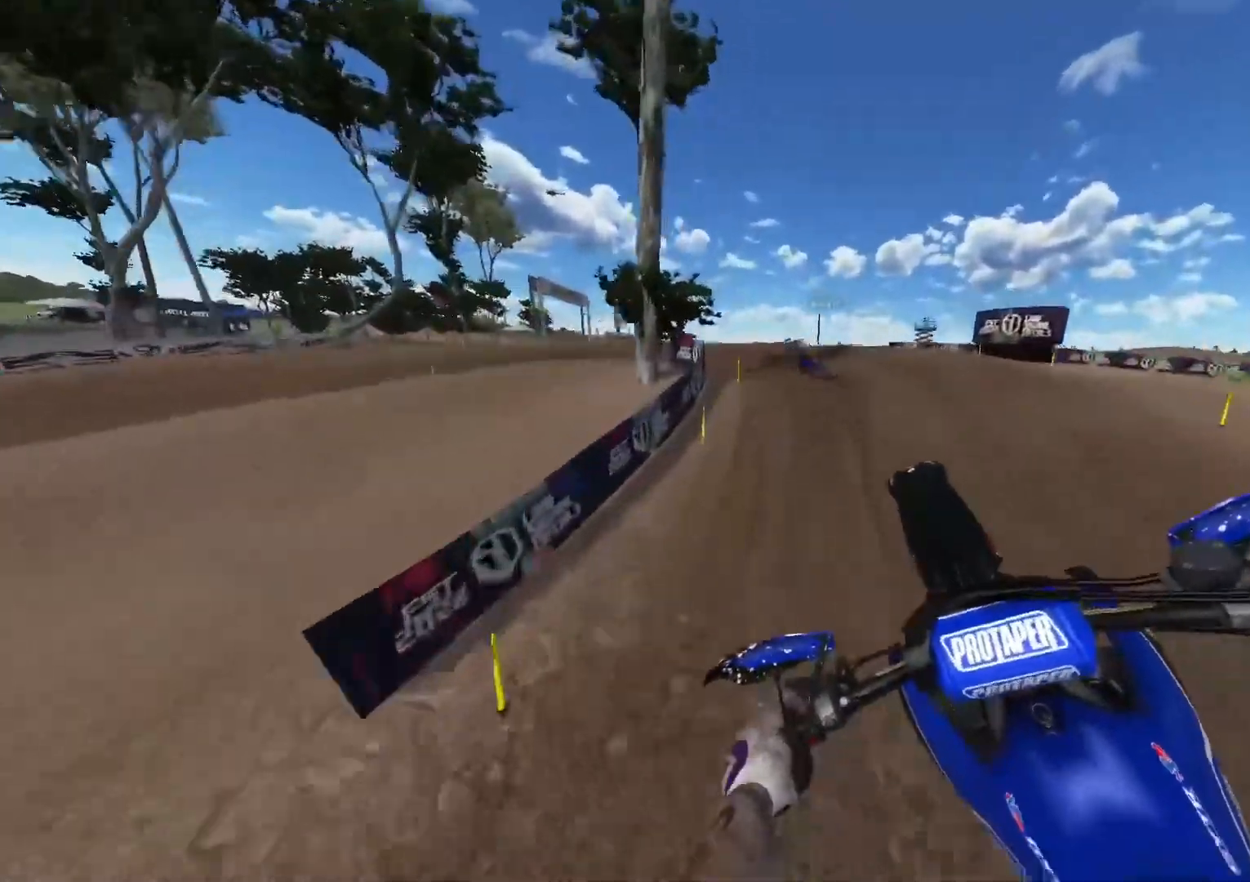
{"buttons": [], "left_stick": "up-left", "right_stick": "center", "events": [[150, "R2", "up"], [300, "left_stick", "right"], [333, "R3", "down"], [383, "left_stick", "center"], [450, "R3", "up"], [500, "left_stick", "up-left"]]}
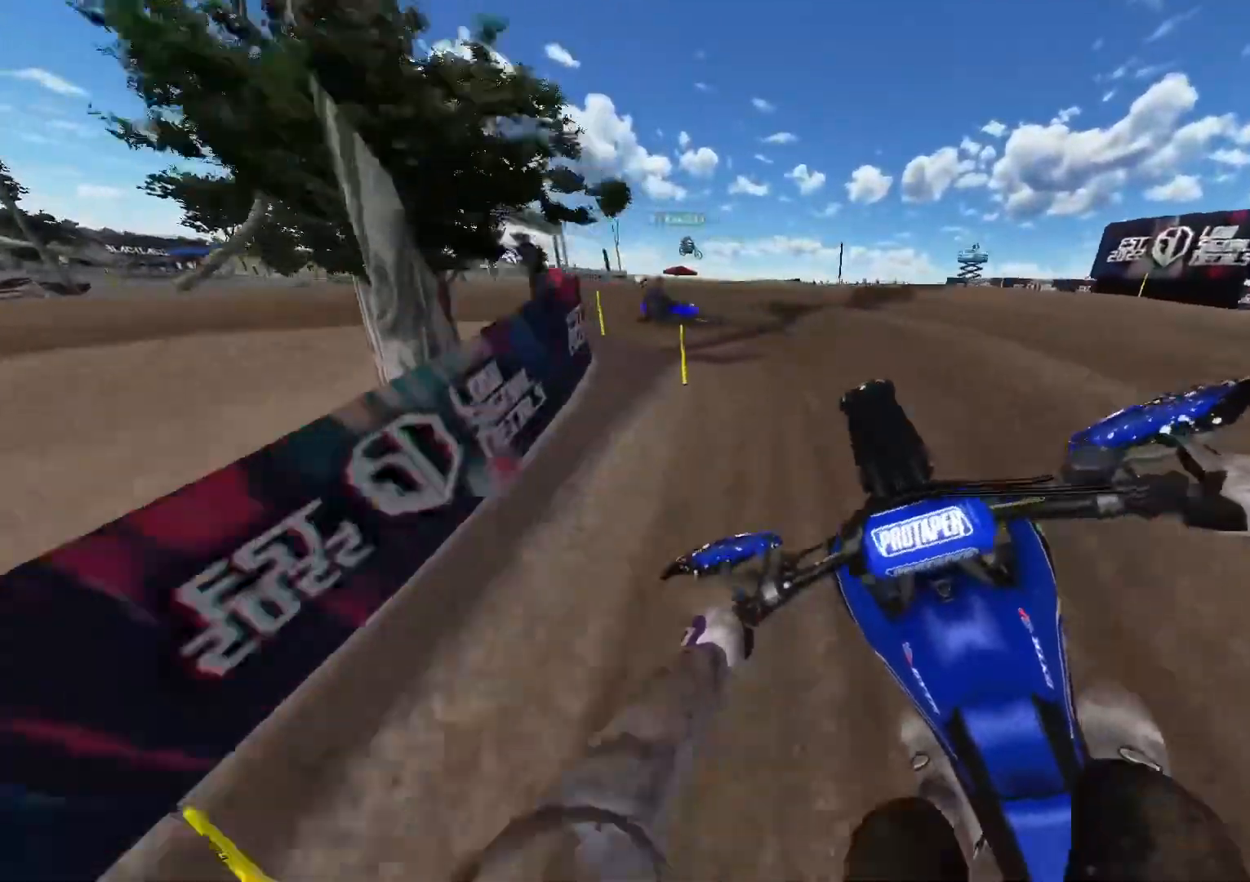
{"buttons": [], "left_stick": "up-left", "right_stick": "center", "events": [[167, "R2", "down"], [217, "R2", "up"], [283, "R2", "down"], [383, "R2", "up"]]}
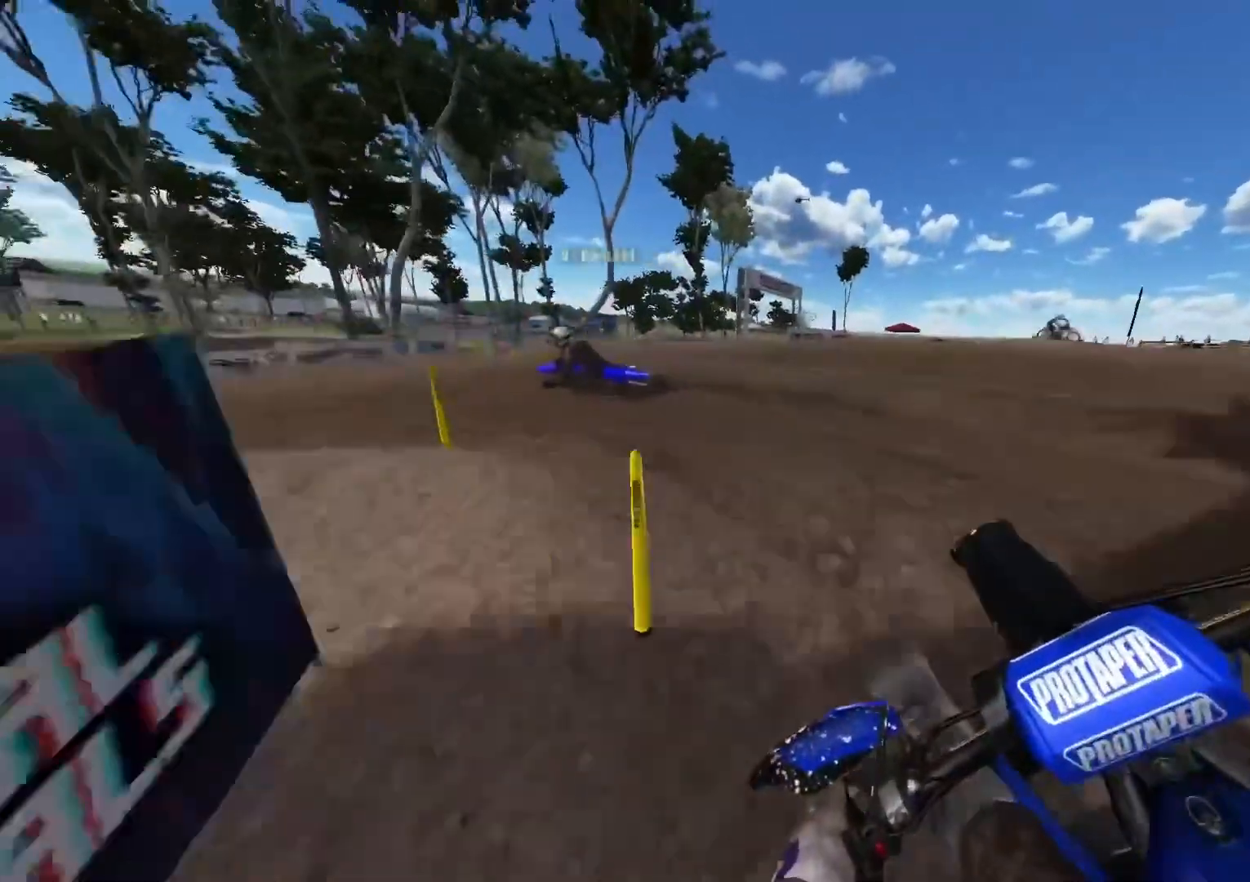
{"buttons": ["R2"], "left_stick": "up-left", "right_stick": "center", "events": [[83, "R2", "down"]]}
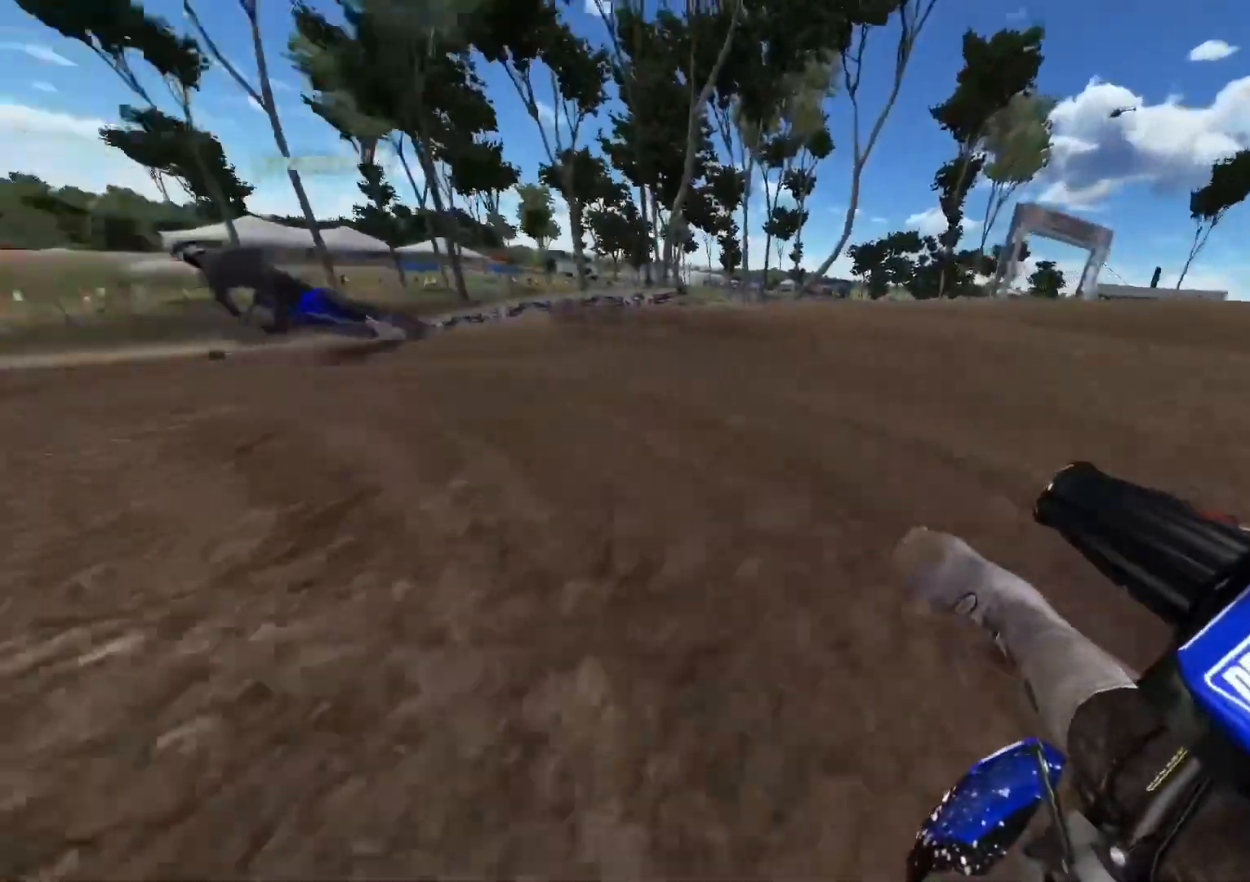
{"buttons": ["R2"], "left_stick": "up-left", "right_stick": "center", "events": []}
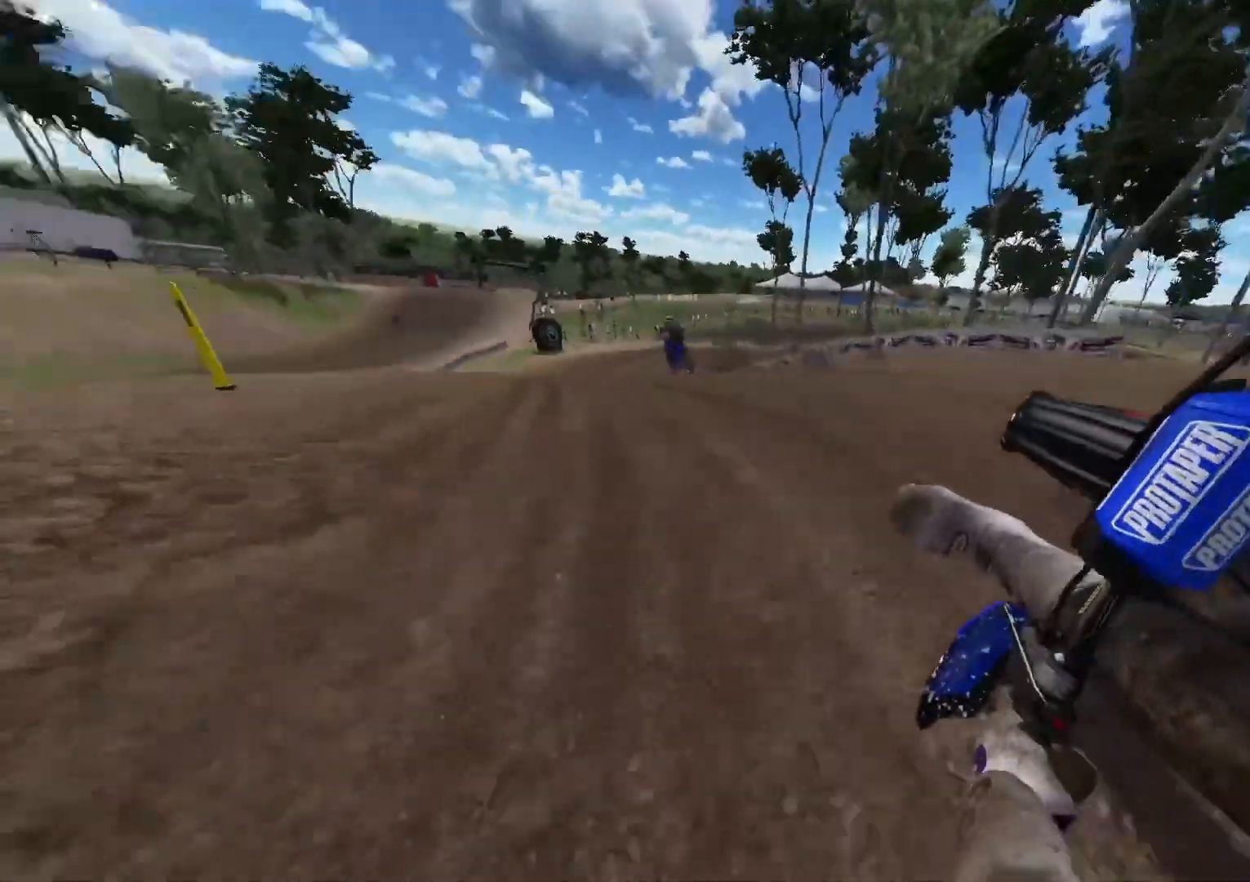
{"buttons": ["R2"], "left_stick": "right", "right_stick": "center", "events": [[50, "left_stick", "center"], [183, "X", "down"], [250, "R2", "up"], [250, "X", "up"], [350, "R2", "down"], [383, "left_stick", "right"]]}
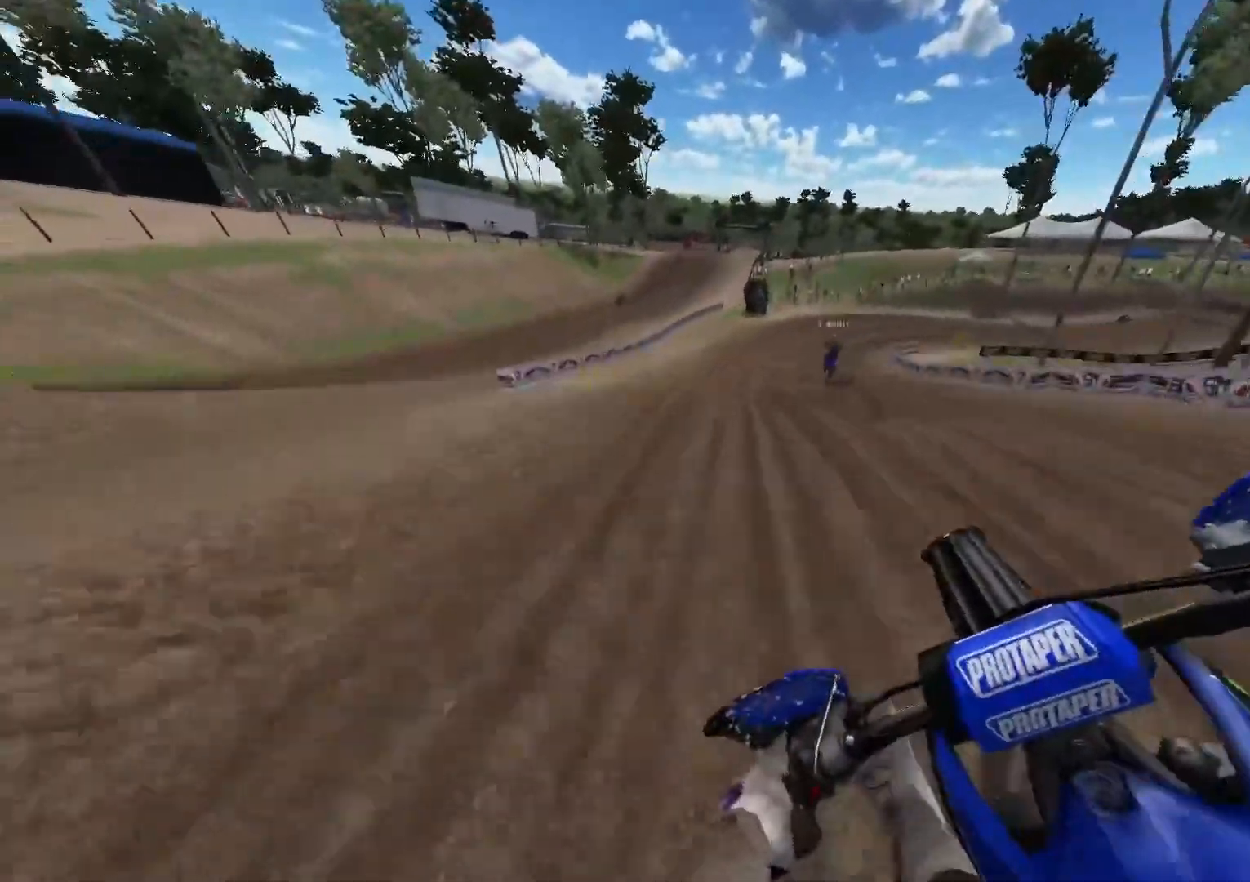
{"buttons": ["R2"], "left_stick": "center", "right_stick": "down", "events": [[200, "R3", "down"], [300, "R3", "up"], [333, "left_stick", "center"], [500, "right_stick", "down"]]}
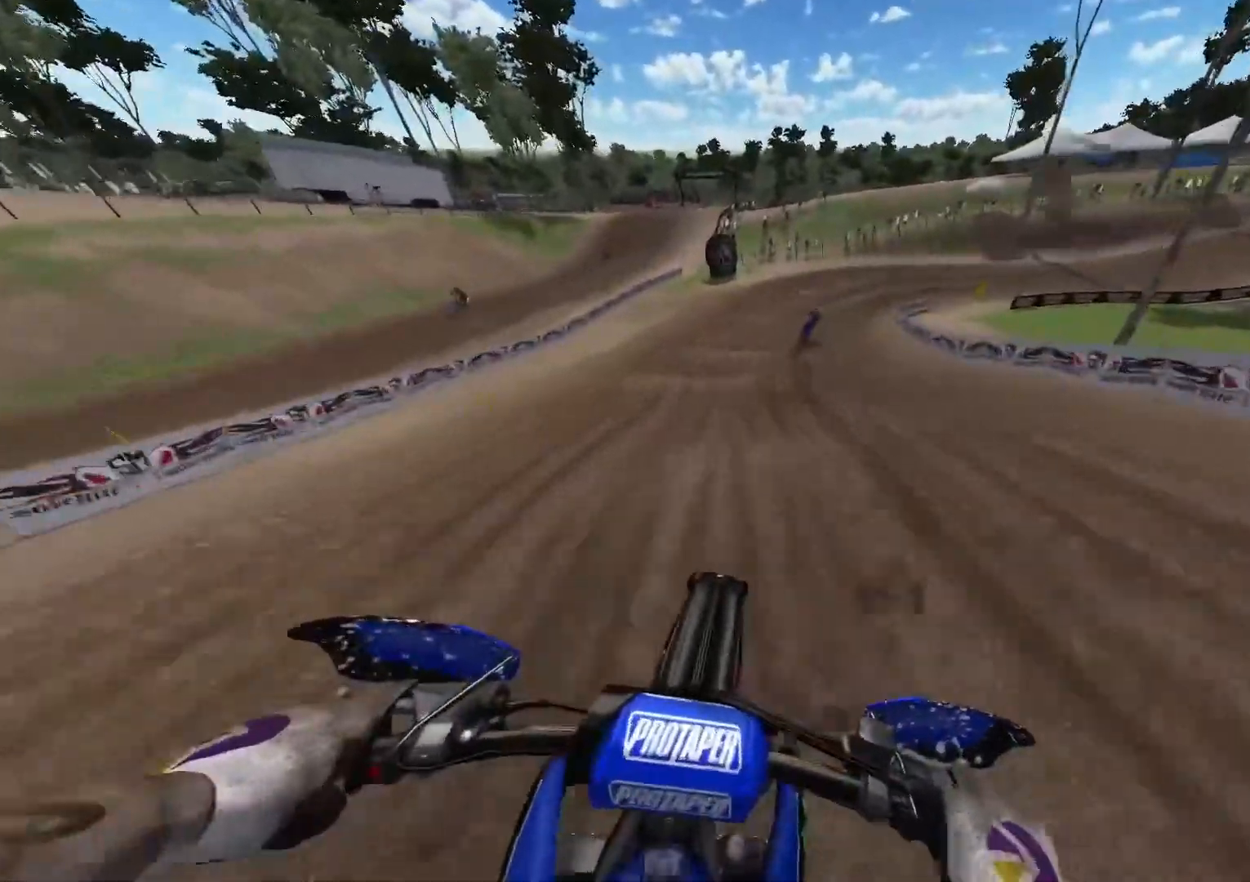
{"buttons": ["R2"], "left_stick": "right", "right_stick": "down", "events": [[233, "left_stick", "right"]]}
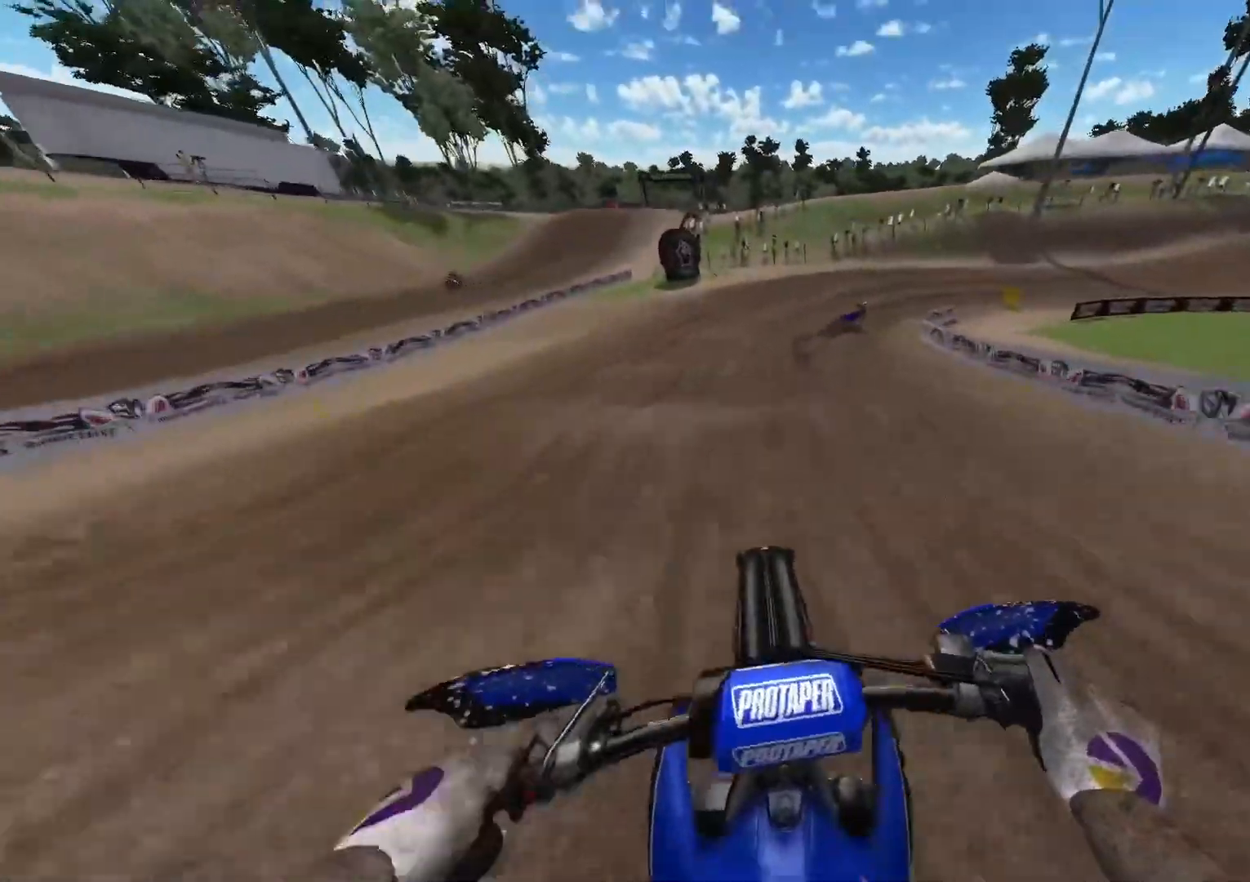
{"buttons": ["R3"], "left_stick": "right", "right_stick": "center", "events": [[100, "R2", "up"], [350, "right_stick", "center"], [433, "R3", "down"]]}
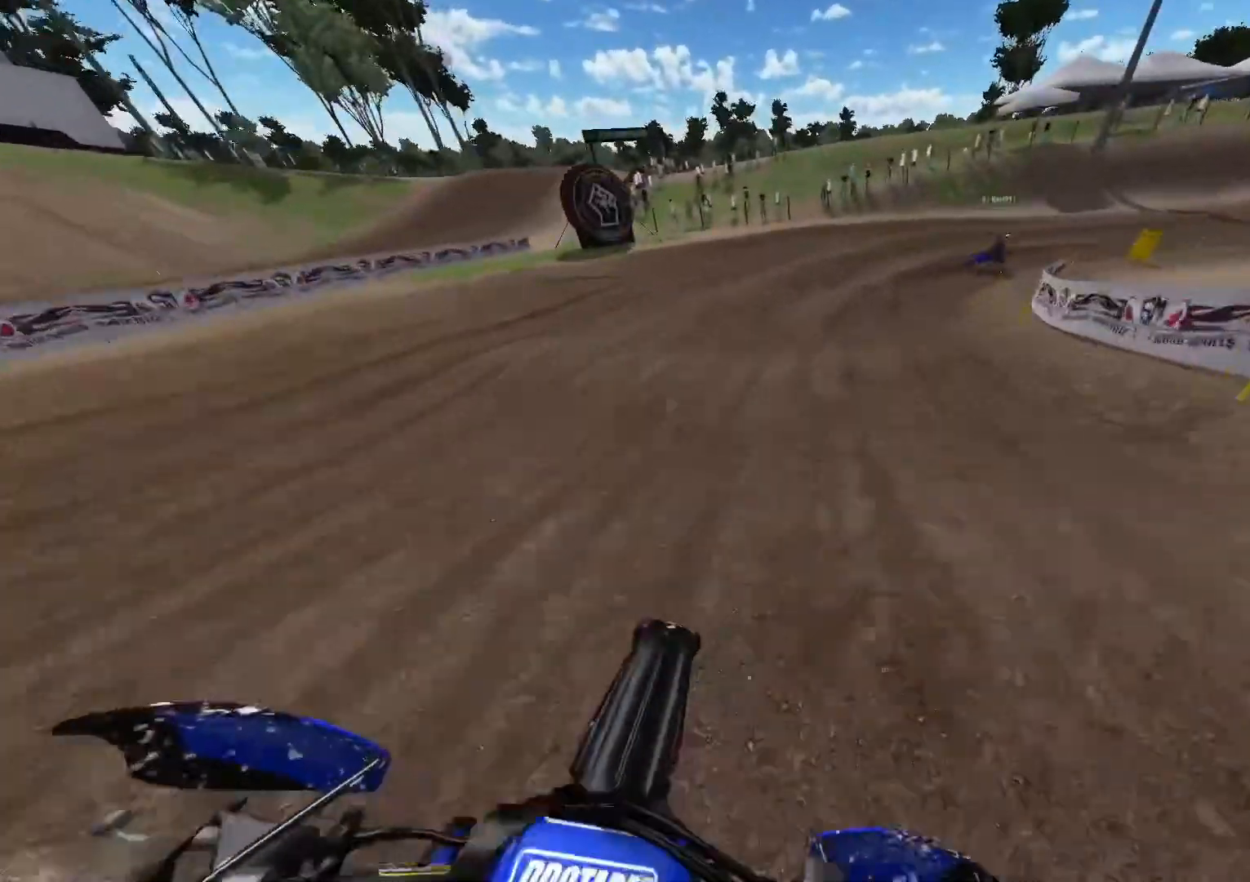
{"buttons": [], "left_stick": "right", "right_stick": "center", "events": [[17, "R3", "up"], [133, "R2", "down"], [383, "R2", "up"]]}
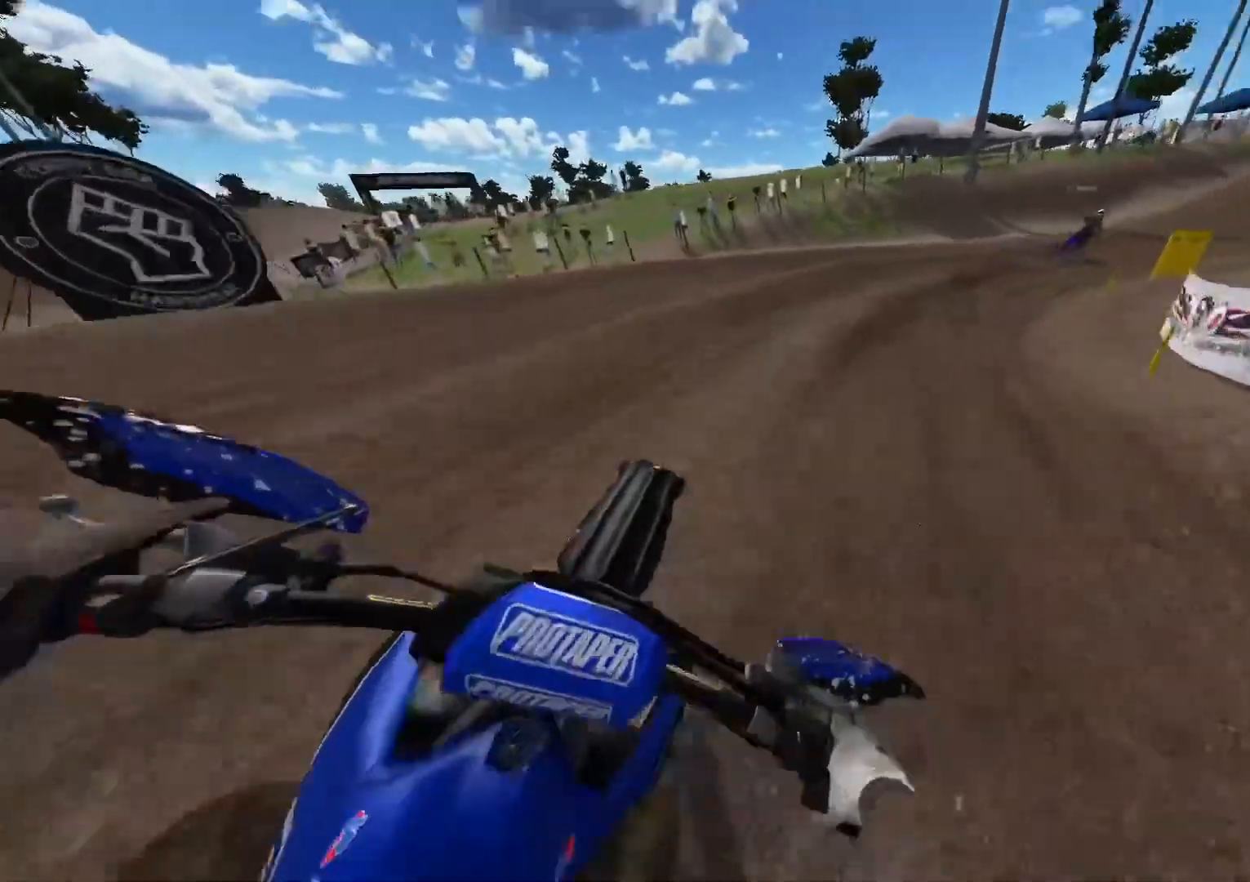
{"buttons": ["R2"], "left_stick": "right", "right_stick": "center", "events": [[350, "R2", "down"]]}
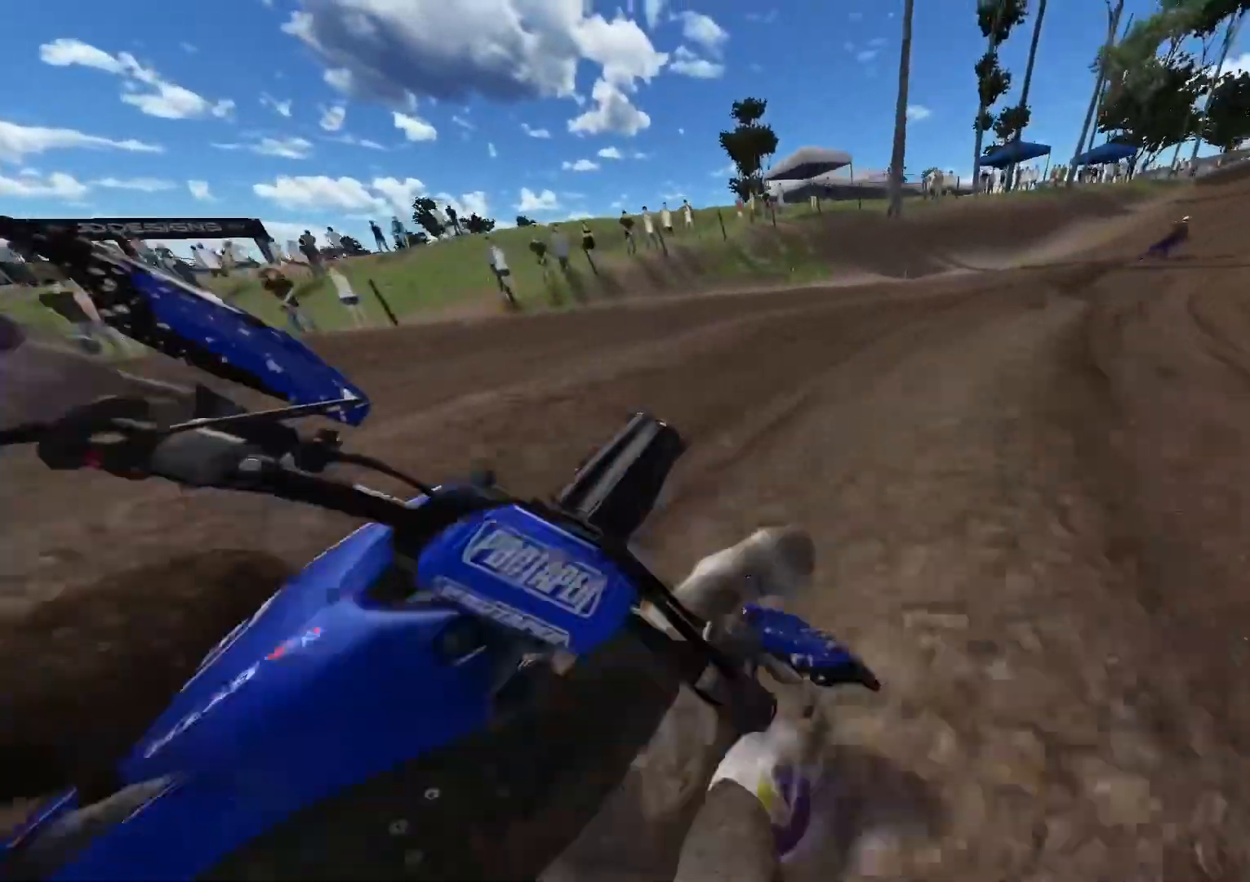
{"buttons": ["R2"], "left_stick": "center", "right_stick": "center", "events": [[450, "left_stick", "center"]]}
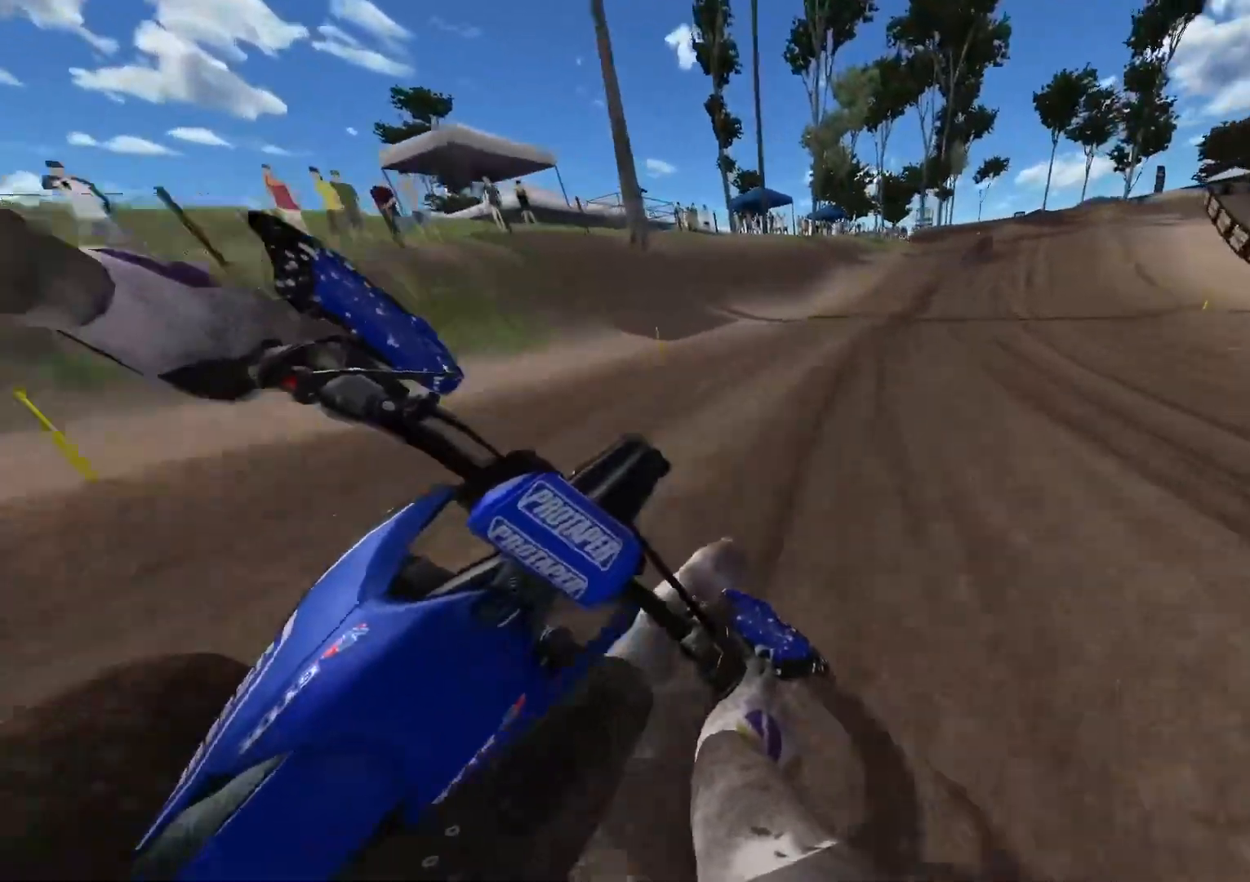
{"buttons": ["R2"], "left_stick": "right", "right_stick": "center", "events": [[17, "left_stick", "right"]]}
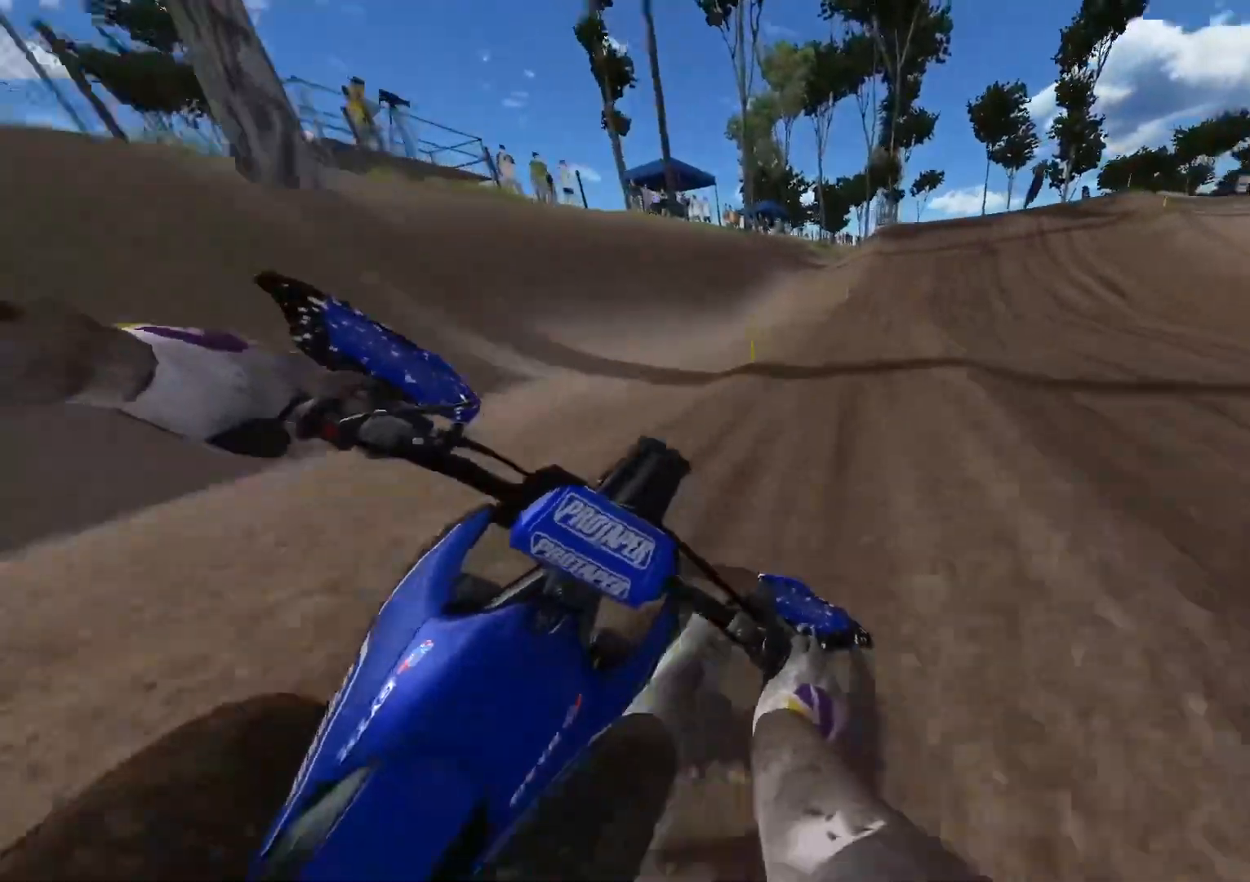
{"buttons": ["R2"], "left_stick": "right", "right_stick": "center", "events": [[250, "R3", "down"], [350, "R3", "up"]]}
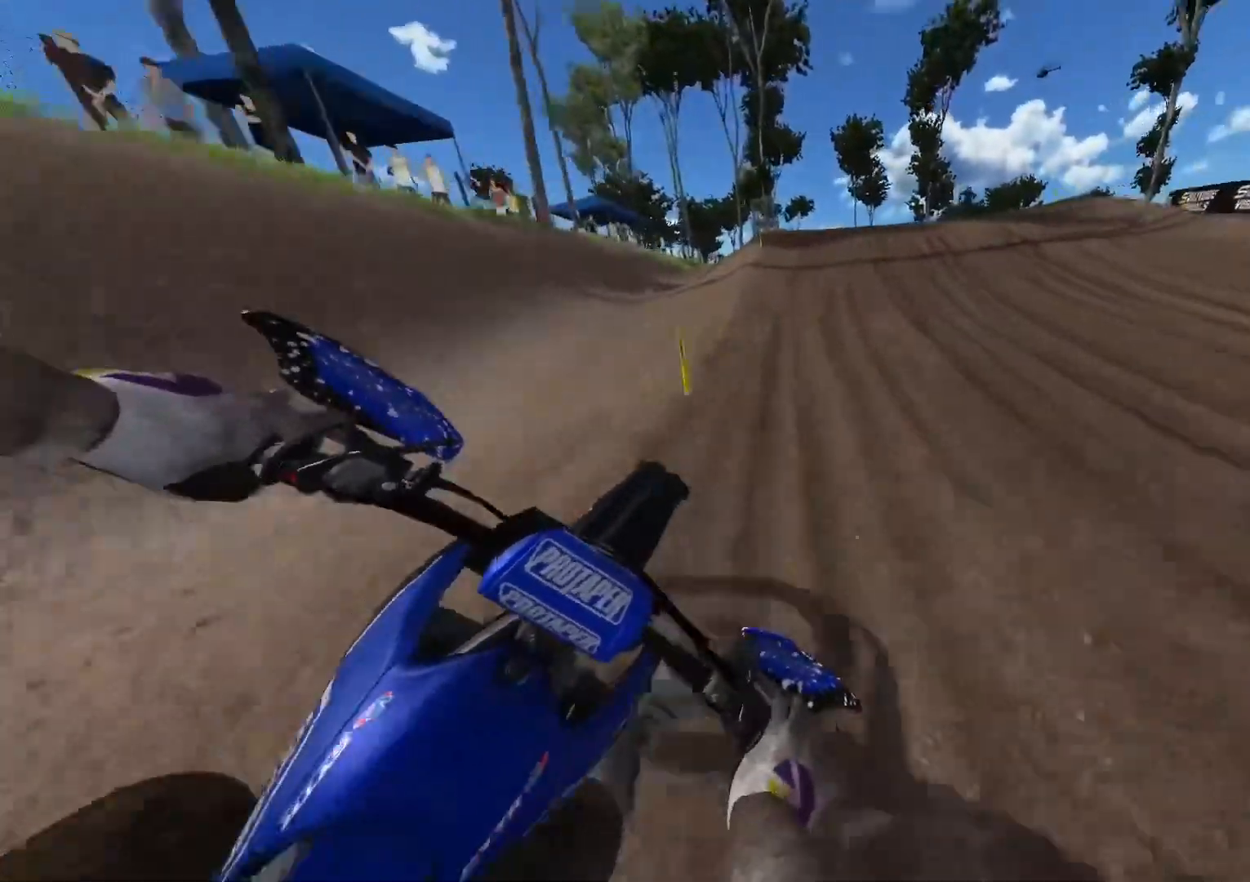
{"buttons": [], "left_stick": "right", "right_stick": "center", "events": [[333, "R2", "up"]]}
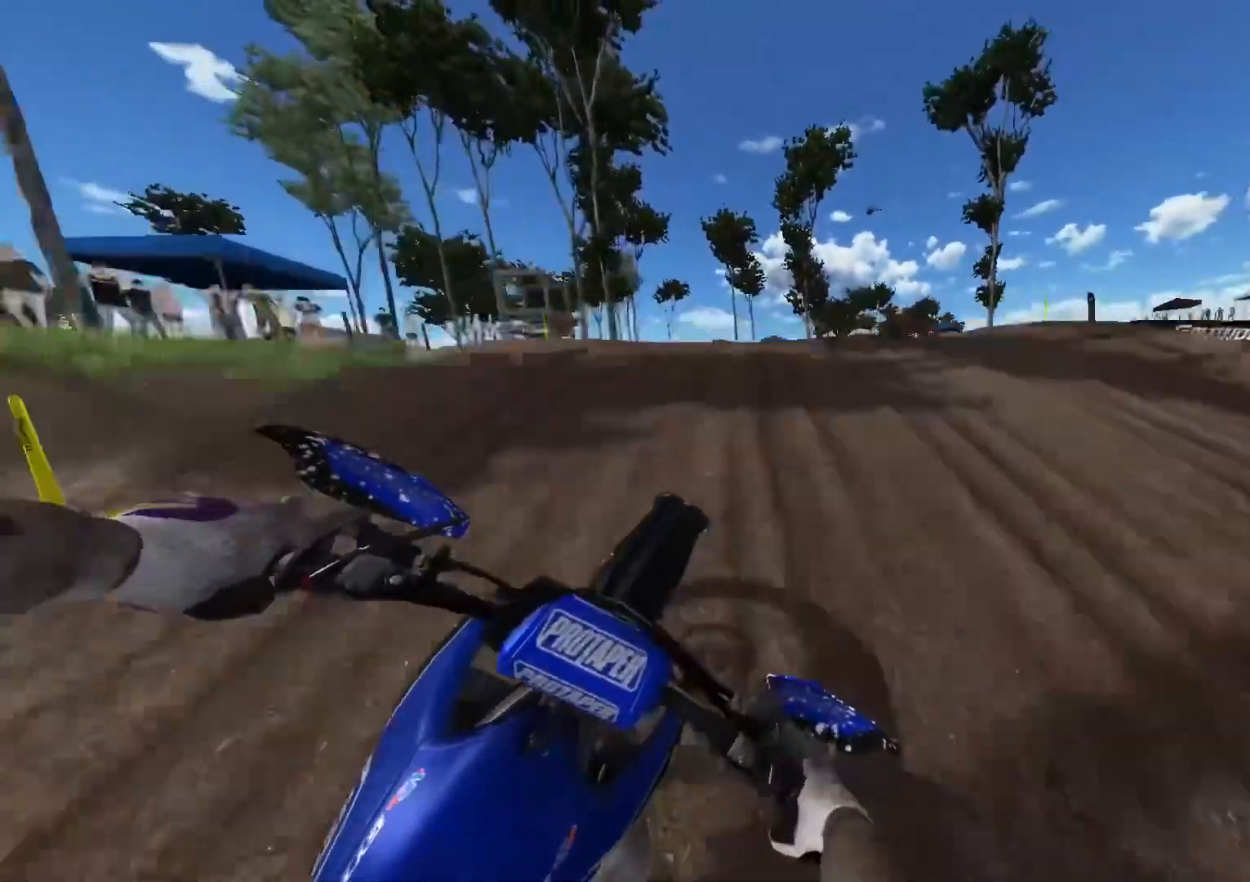
{"buttons": [], "left_stick": "right", "right_stick": "center", "events": []}
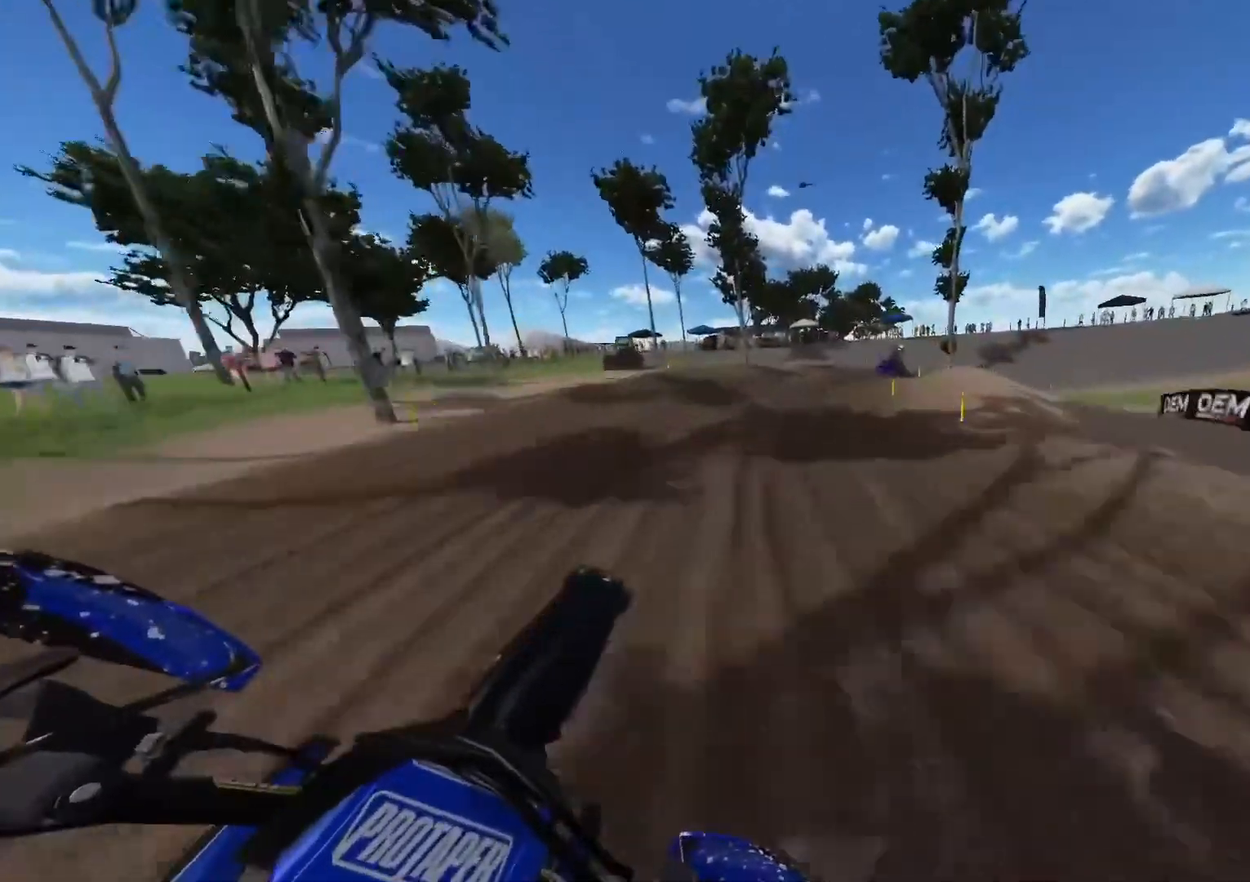
{"buttons": [], "left_stick": "right", "right_stick": "up-left", "events": [[83, "left_stick", "center"], [233, "R3", "down"], [283, "left_stick", "right"], [333, "R3", "up"], [450, "right_stick", "up-left"]]}
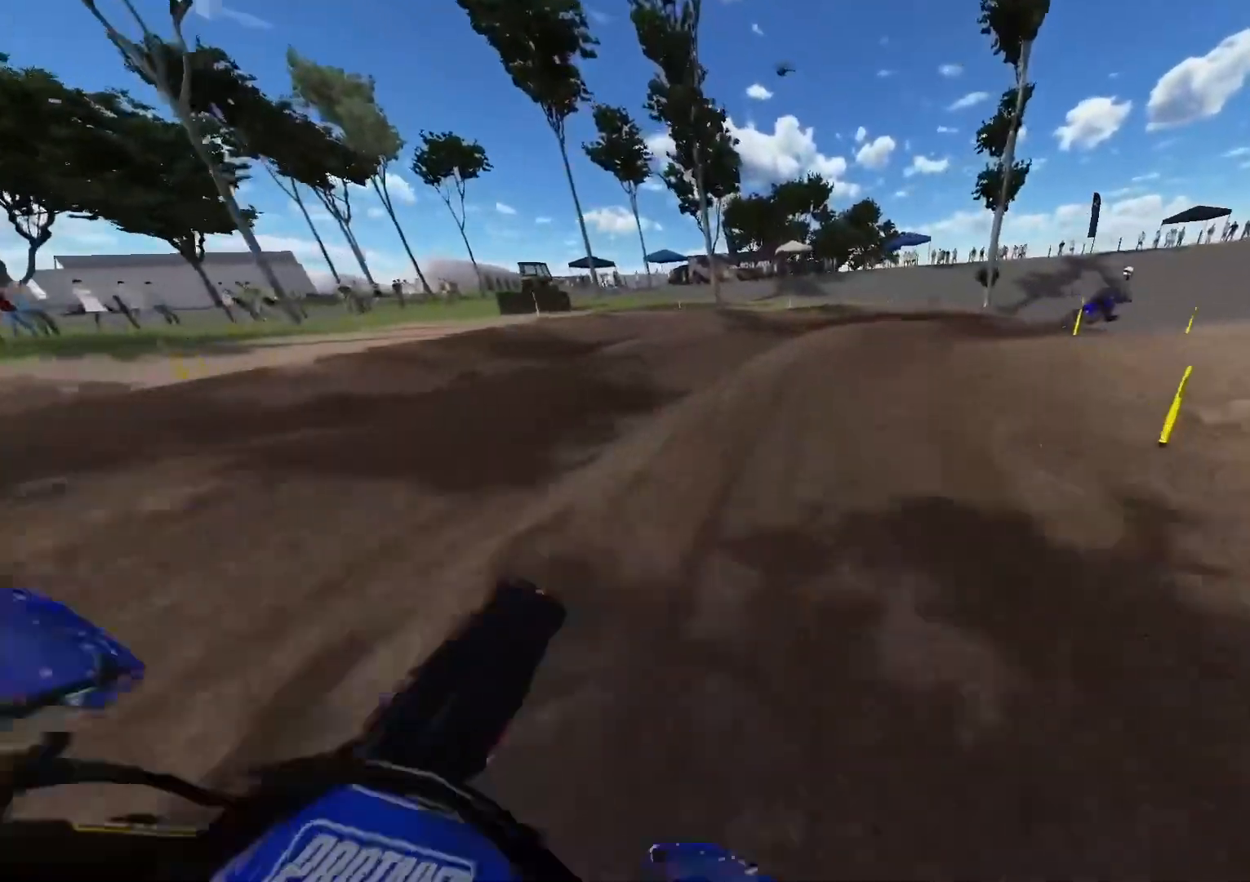
{"buttons": ["R2"], "left_stick": "right", "right_stick": "up-left", "events": [[117, "R2", "down"]]}
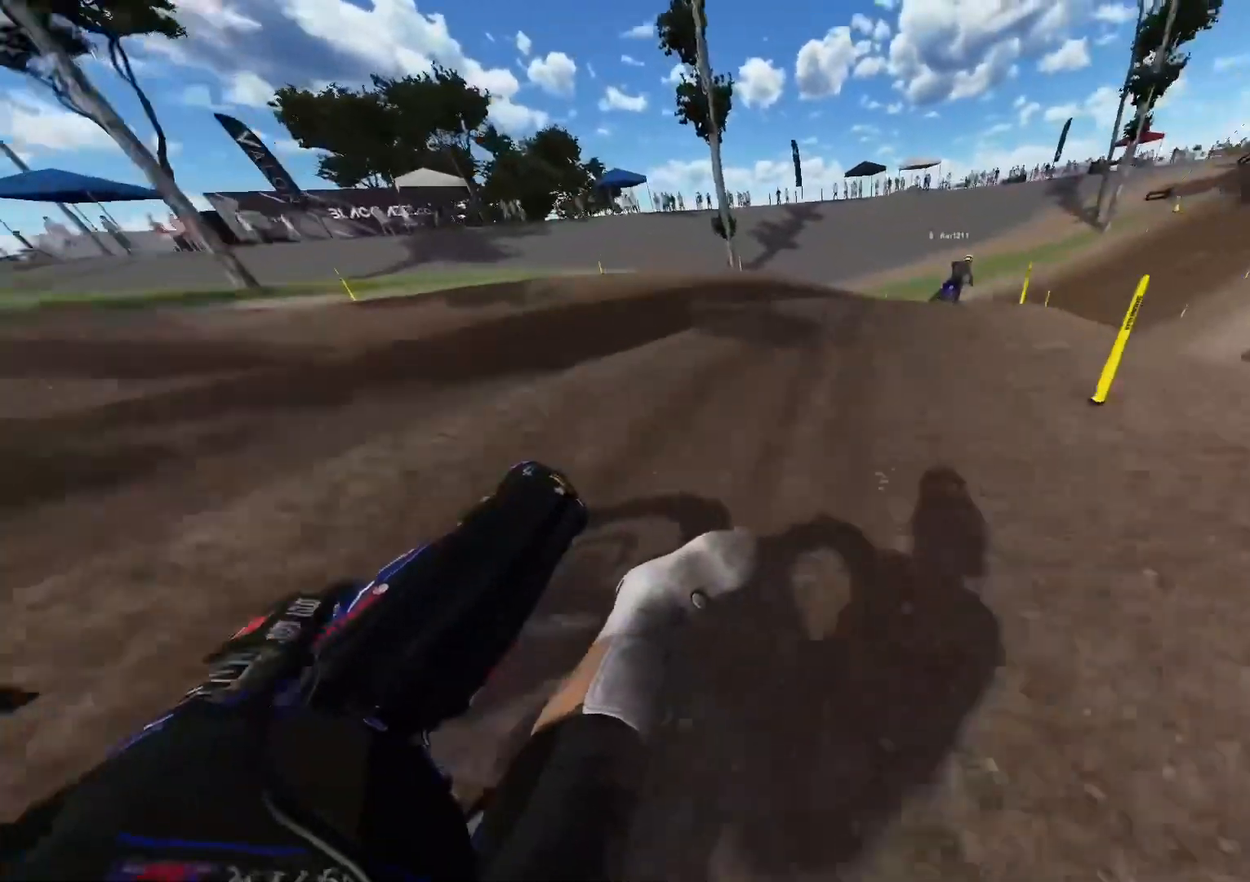
{"buttons": ["R2"], "left_stick": "right", "right_stick": "up-left", "events": []}
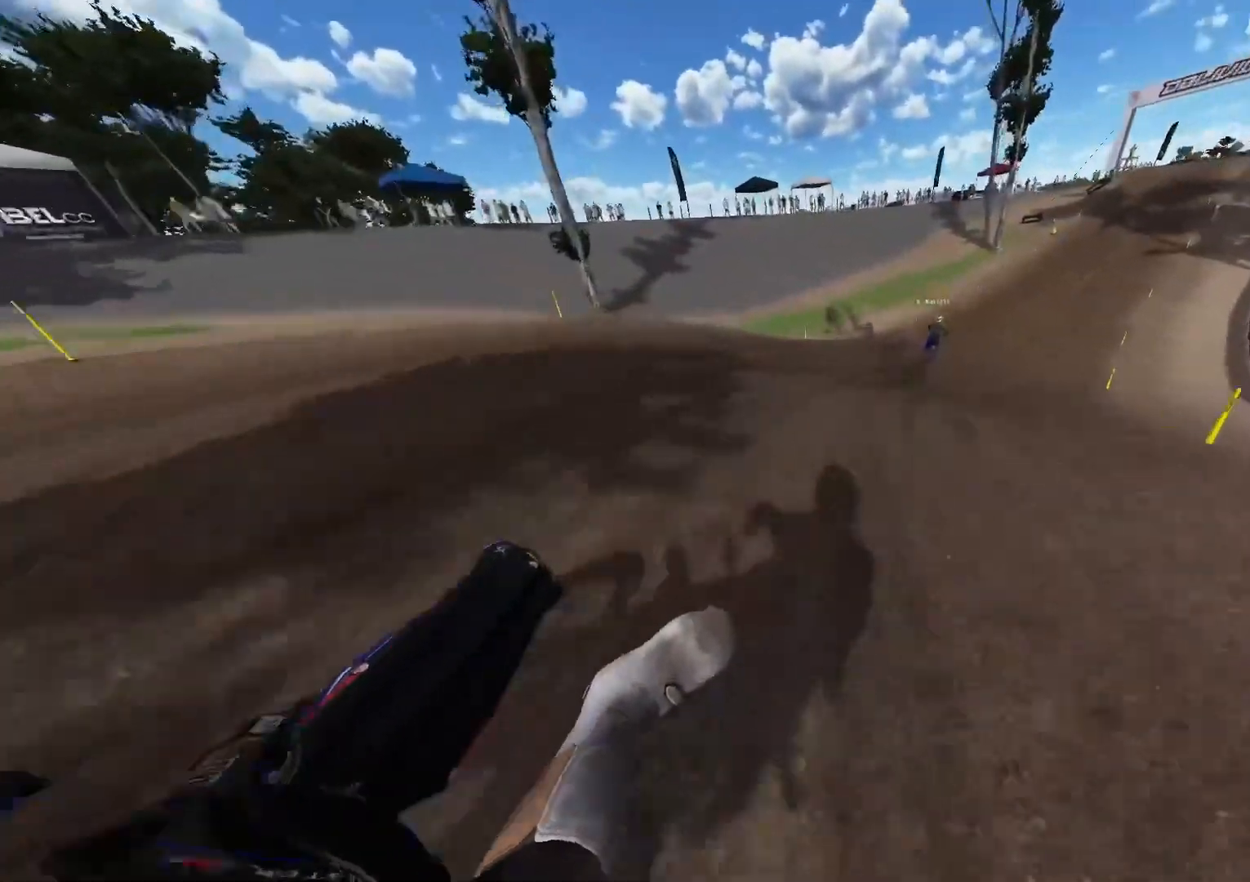
{"buttons": ["R2"], "left_stick": "right", "right_stick": "center", "events": [[33, "right_stick", "center"], [117, "R3", "down"], [233, "R3", "up"]]}
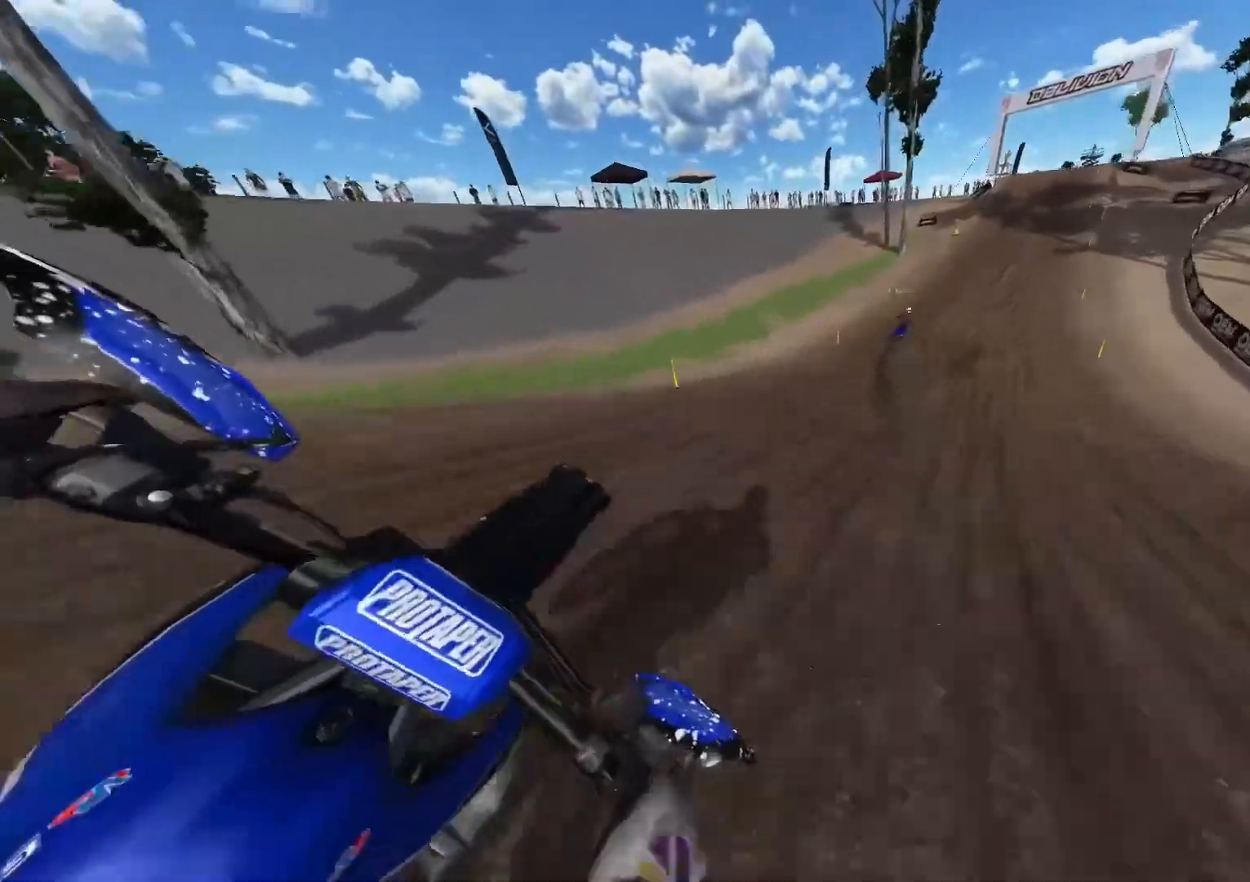
{"buttons": ["R2"], "left_stick": "up-left", "right_stick": "center", "events": [[217, "left_stick", "center"], [500, "left_stick", "up-left"]]}
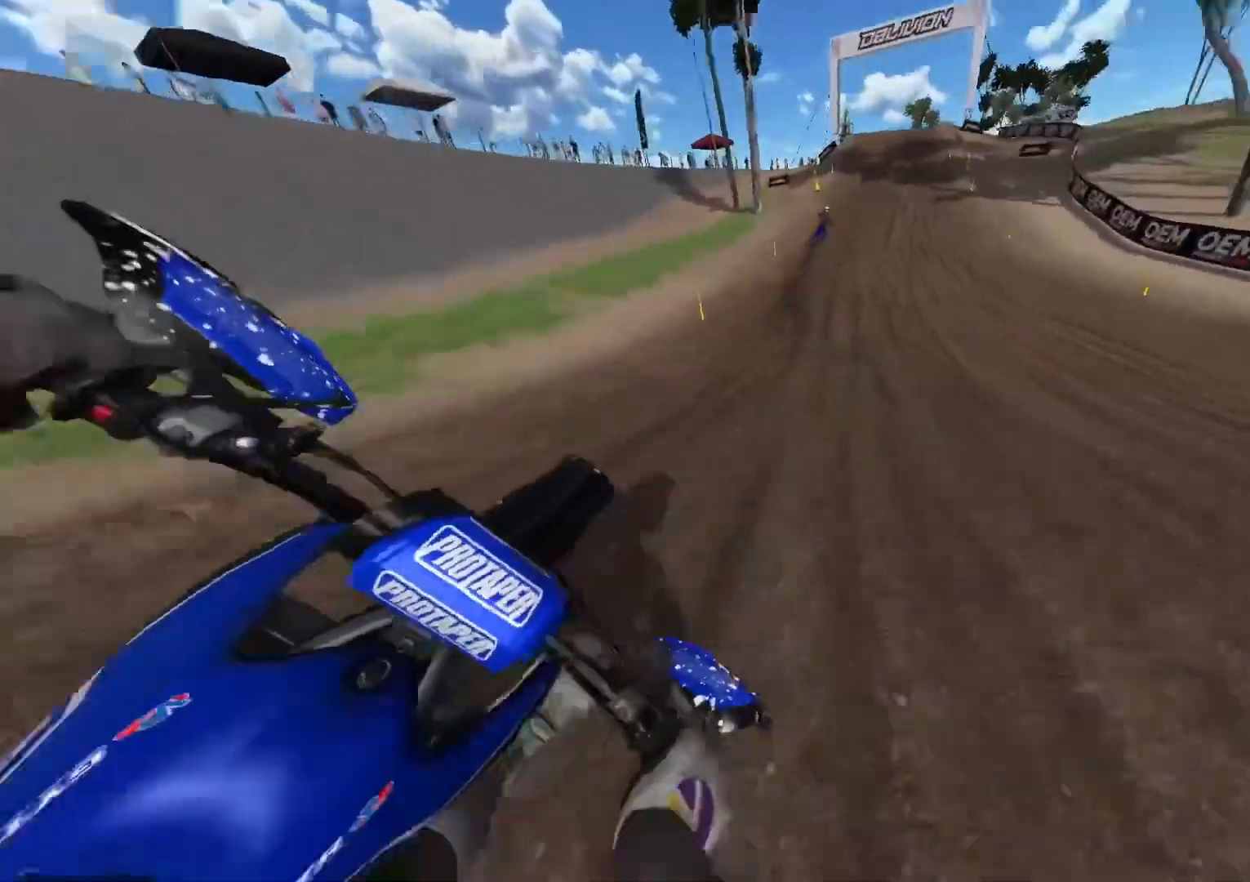
{"buttons": ["R2"], "left_stick": "center", "right_stick": "center", "events": [[67, "right_stick", "up-left"], [167, "left_stick", "center"], [450, "right_stick", "center"]]}